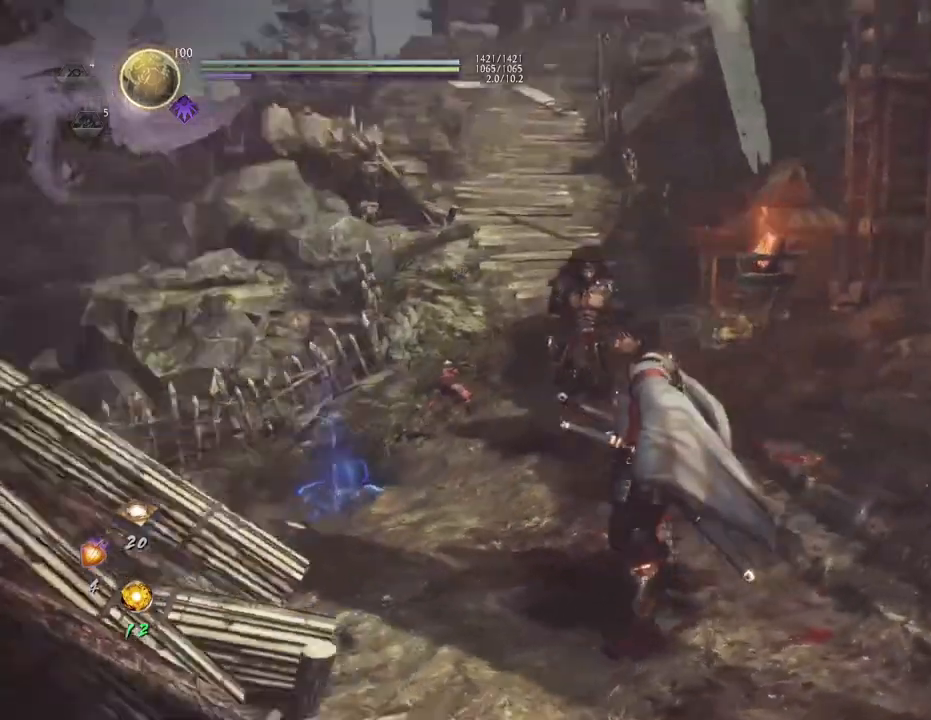
Gameplay with a controller (PlayStation layout); each line is a JSON object with the inputs held at the frame after it. "events" lists button and stick changes between this image and that frame as [ms after this image, input, new state], when the widget could be followed in between.
{"buttons": [], "left_stick": "center", "right_stick": "center", "events": [[33, "left_stick", "up"], [167, "right_stick", "center"], [183, "left_stick", "center"]]}
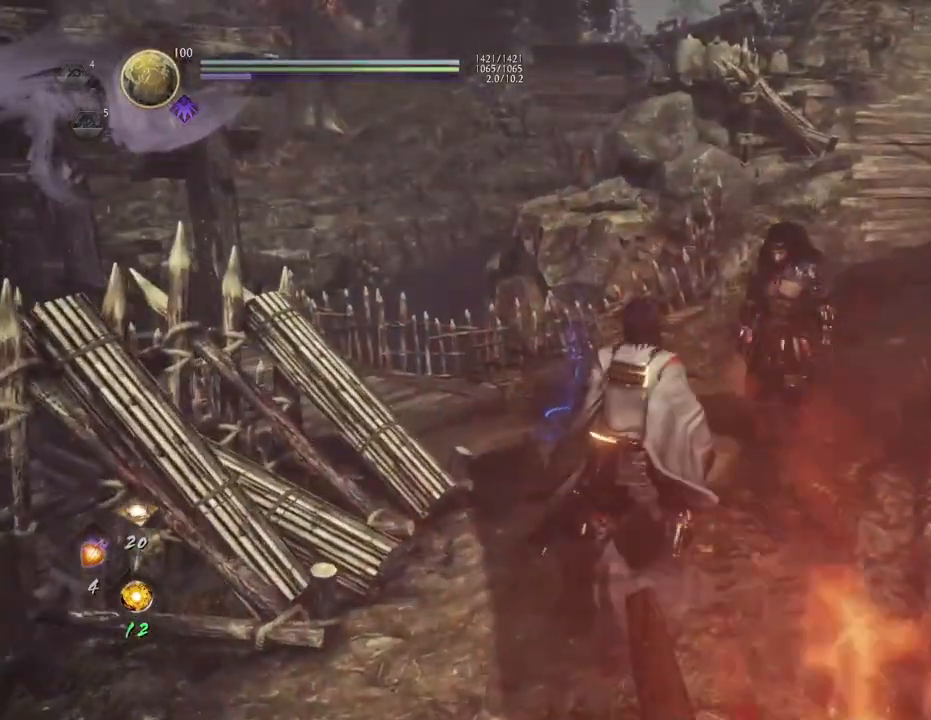
{"buttons": ["CIRCLE", "R1"], "left_stick": "center", "right_stick": "center", "events": [[83, "CIRCLE", "down"], [83, "R1", "down"]]}
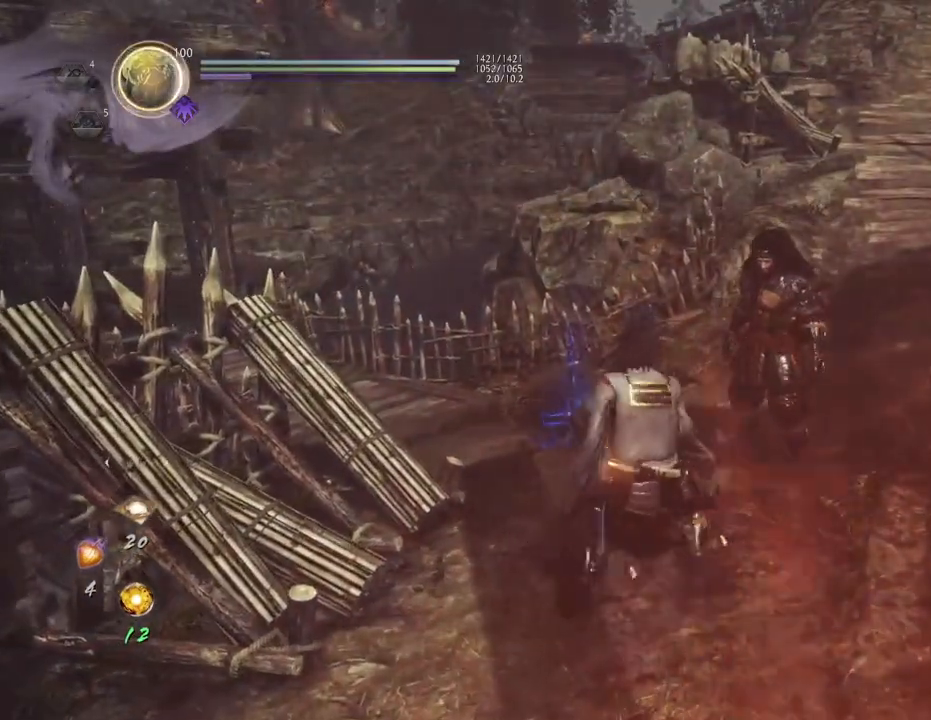
{"buttons": [], "left_stick": "up", "right_stick": "center", "events": [[417, "CIRCLE", "up"], [433, "R1", "up"], [450, "left_stick", "up"]]}
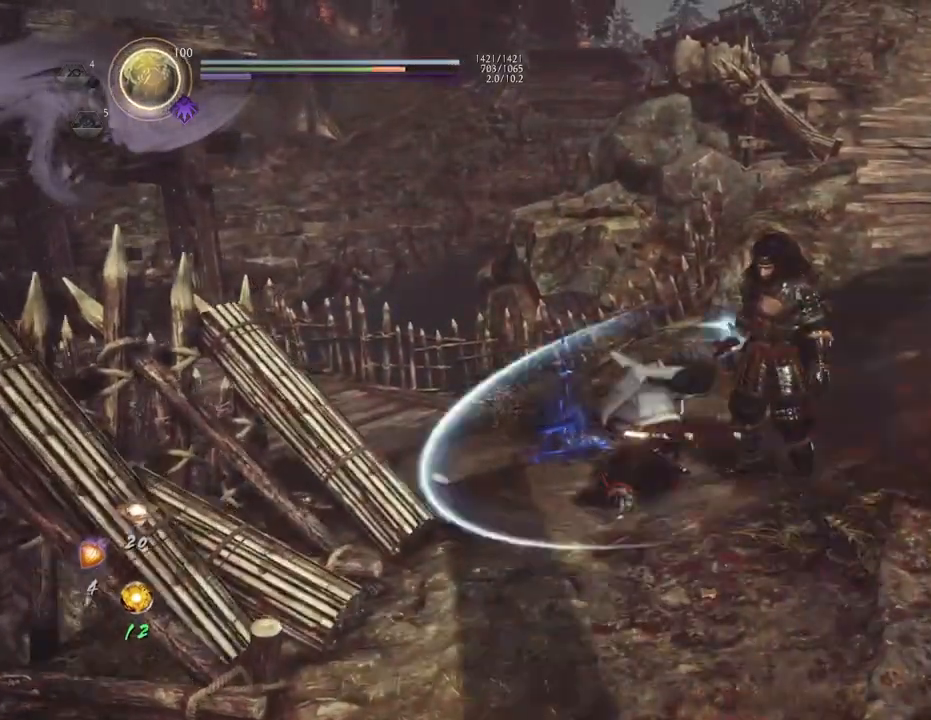
{"buttons": [], "left_stick": "up", "right_stick": "center", "events": [[317, "CROSS", "down"], [383, "CROSS", "up"]]}
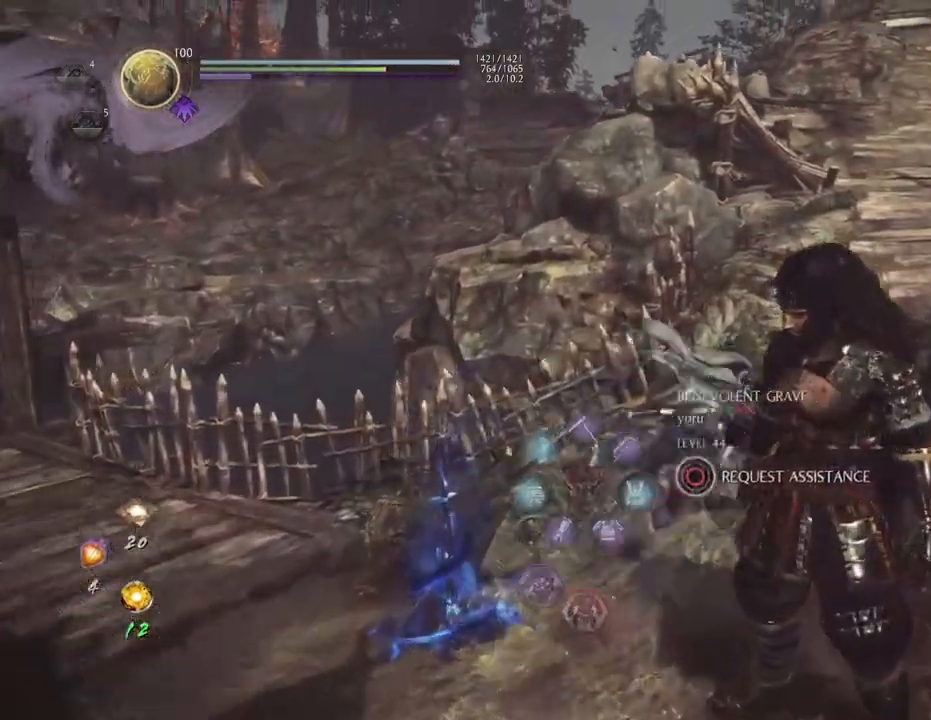
{"buttons": ["R1"], "left_stick": "up", "right_stick": "center", "events": [[17, "R1", "down"], [50, "CIRCLE", "down"], [83, "left_stick", "center"], [167, "CIRCLE", "up"], [183, "R1", "up"], [233, "left_stick", "up"], [333, "CIRCLE", "down"], [333, "R1", "down"], [483, "CIRCLE", "up"]]}
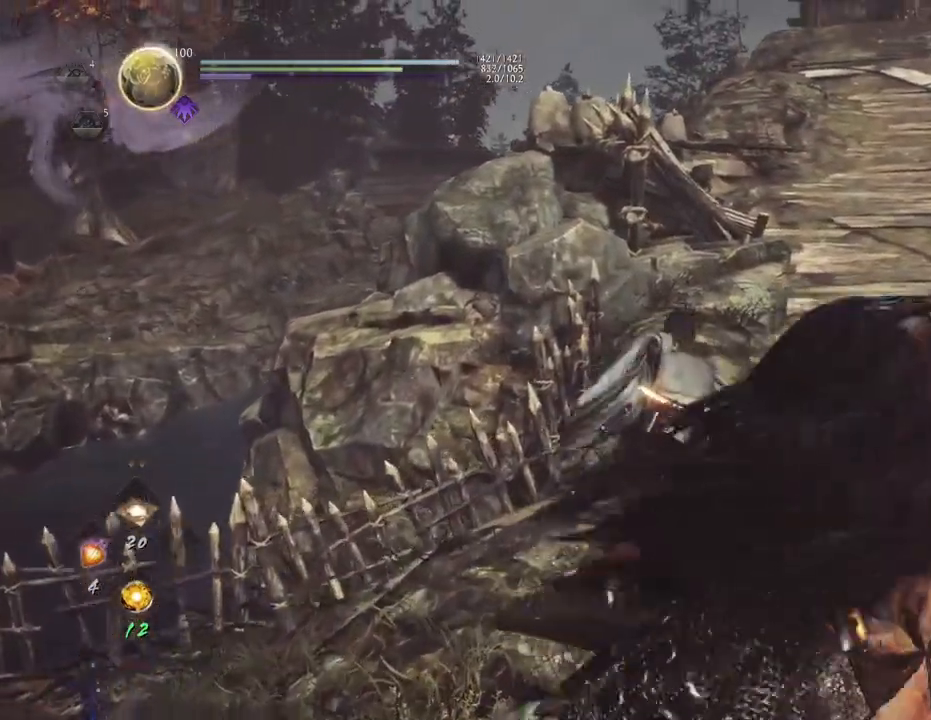
{"buttons": ["CIRCLE", "R1"], "left_stick": "up", "right_stick": "center", "events": [[33, "CIRCLE", "down"]]}
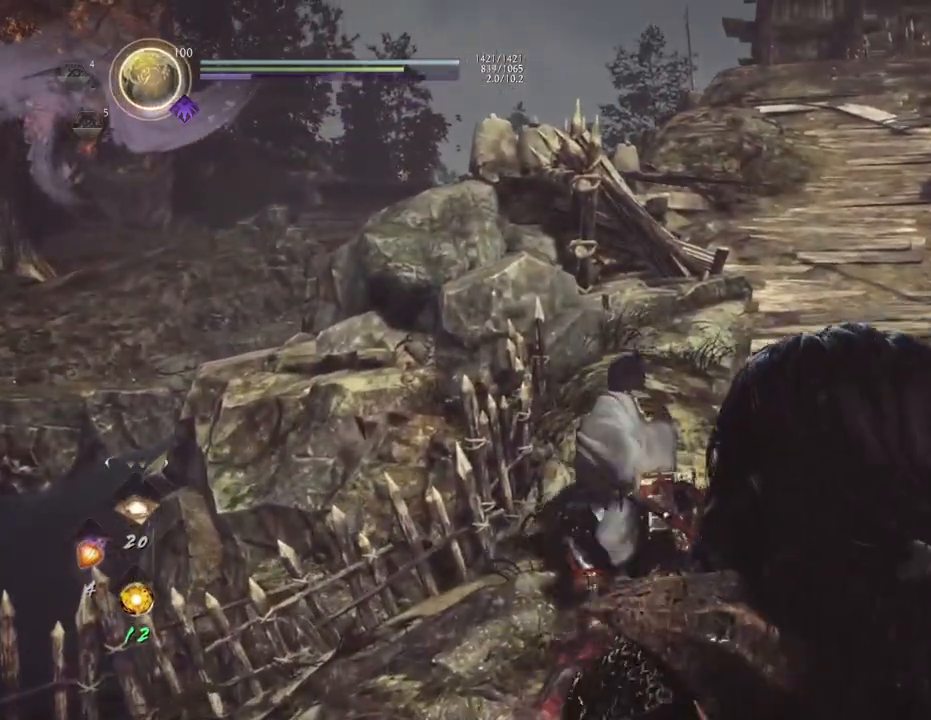
{"buttons": [], "left_stick": "up", "right_stick": "center", "events": [[217, "CIRCLE", "up"], [233, "R1", "up"], [233, "left_stick", "center"], [500, "left_stick", "up"]]}
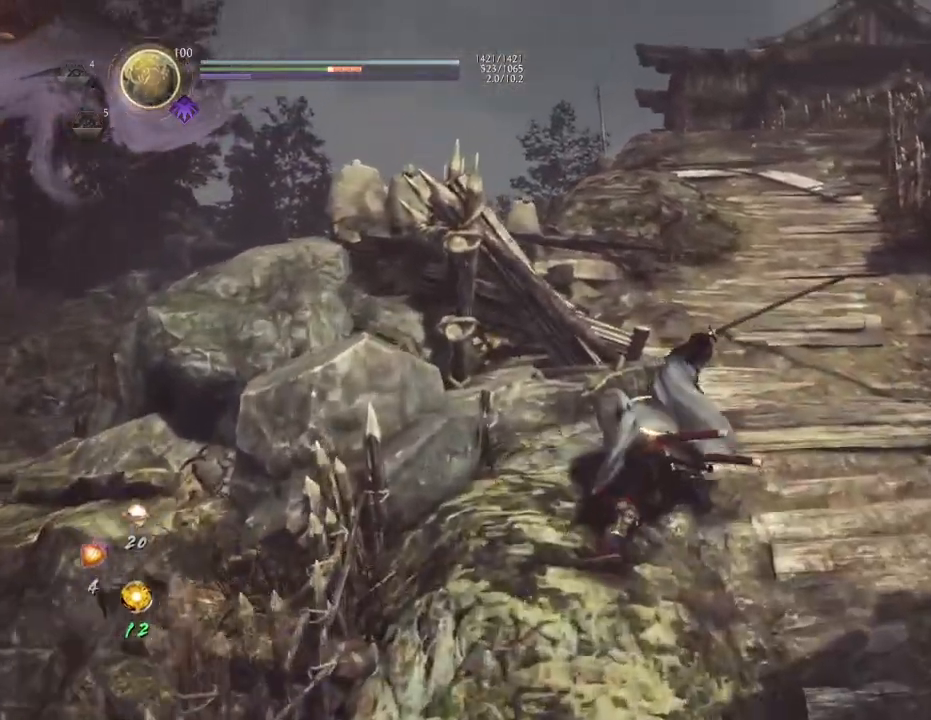
{"buttons": ["CIRCLE", "R1"], "left_stick": "up", "right_stick": "center", "events": [[67, "CROSS", "down"], [117, "left_stick", "center"], [133, "CROSS", "up"], [250, "left_stick", "up"], [267, "R1", "down"], [300, "CIRCLE", "down"], [417, "CIRCLE", "up"], [500, "CIRCLE", "down"]]}
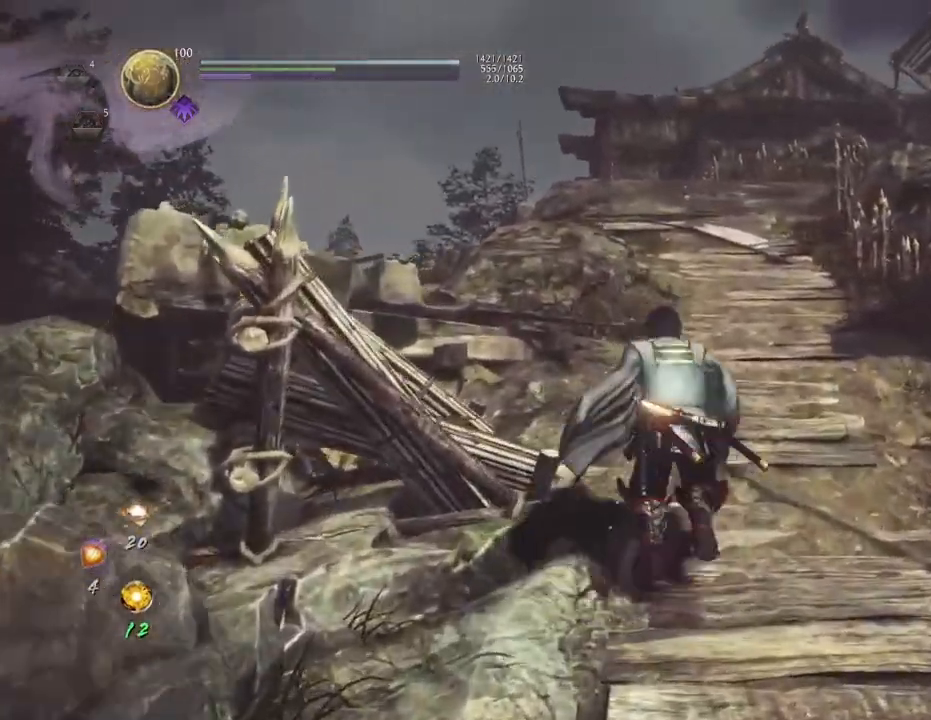
{"buttons": ["CIRCLE", "R1"], "left_stick": "up", "right_stick": "center", "events": [[100, "CIRCLE", "up"], [183, "CIRCLE", "down"]]}
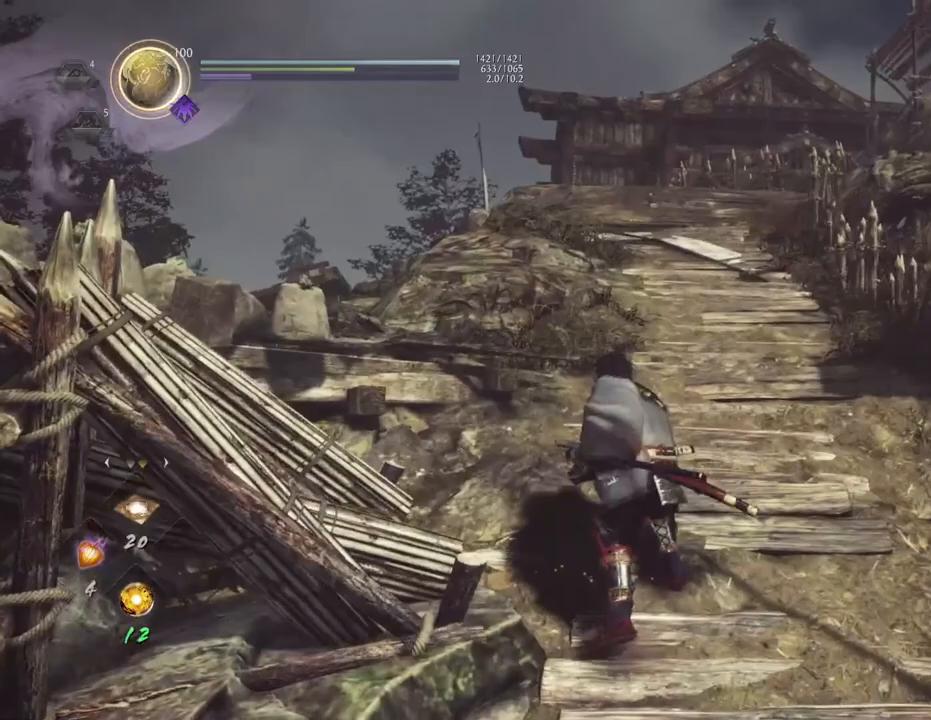
{"buttons": [], "left_stick": "up", "right_stick": "center", "events": [[150, "CIRCLE", "up"], [167, "R1", "up"], [183, "left_stick", "center"], [450, "left_stick", "up"]]}
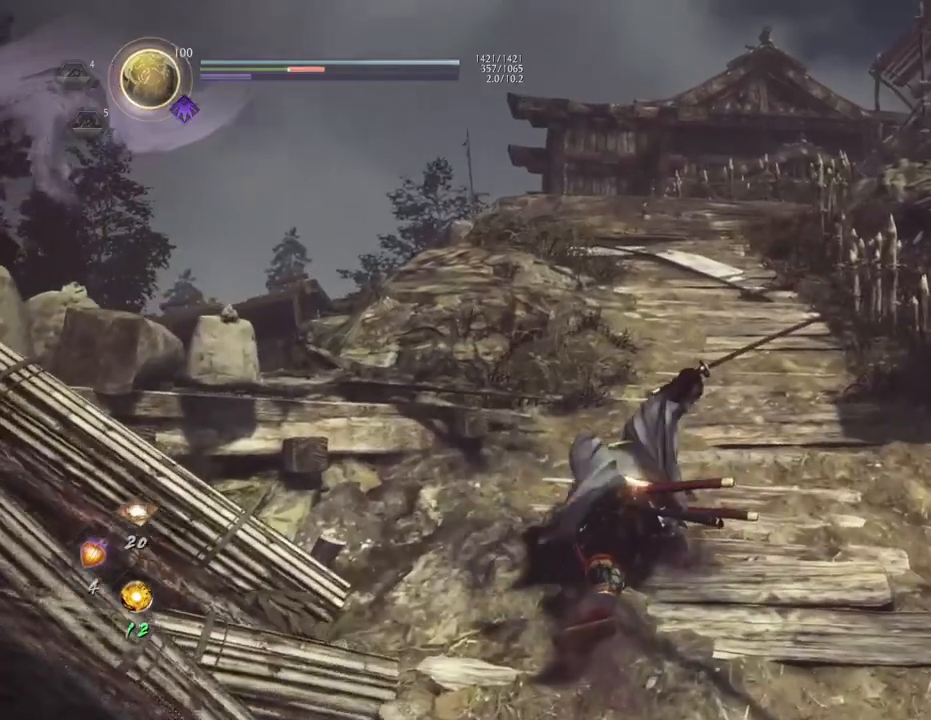
{"buttons": ["CIRCLE", "R1"], "left_stick": "up", "right_stick": "center", "events": [[33, "CROSS", "down"], [133, "CROSS", "up"], [217, "R1", "down"], [267, "CIRCLE", "down"], [383, "CIRCLE", "up"], [483, "CIRCLE", "down"]]}
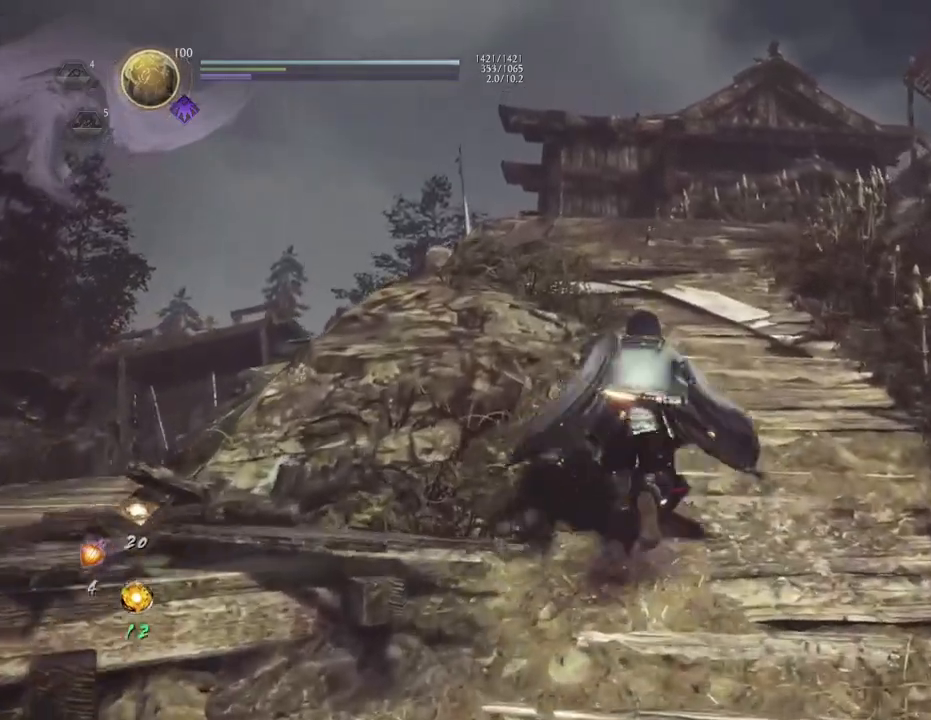
{"buttons": ["R1"], "left_stick": "up", "right_stick": "center", "events": [[67, "CIRCLE", "up"], [150, "CIRCLE", "down"], [250, "CIRCLE", "up"], [317, "CIRCLE", "down"], [467, "CIRCLE", "up"]]}
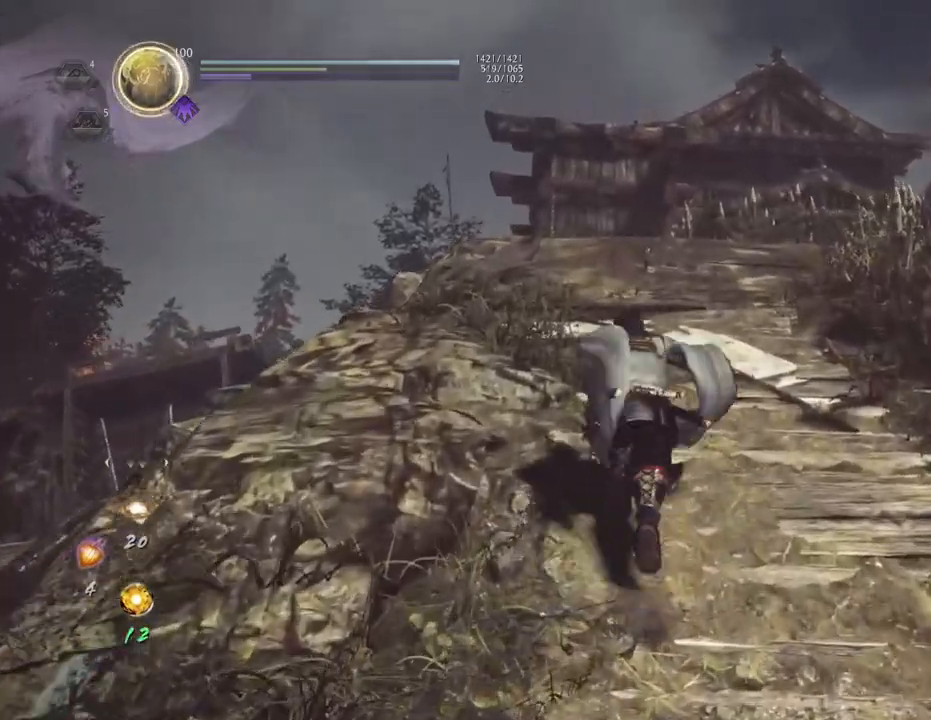
{"buttons": [], "left_stick": "center", "right_stick": "center", "events": [[67, "left_stick", "center"], [83, "R1", "up"]]}
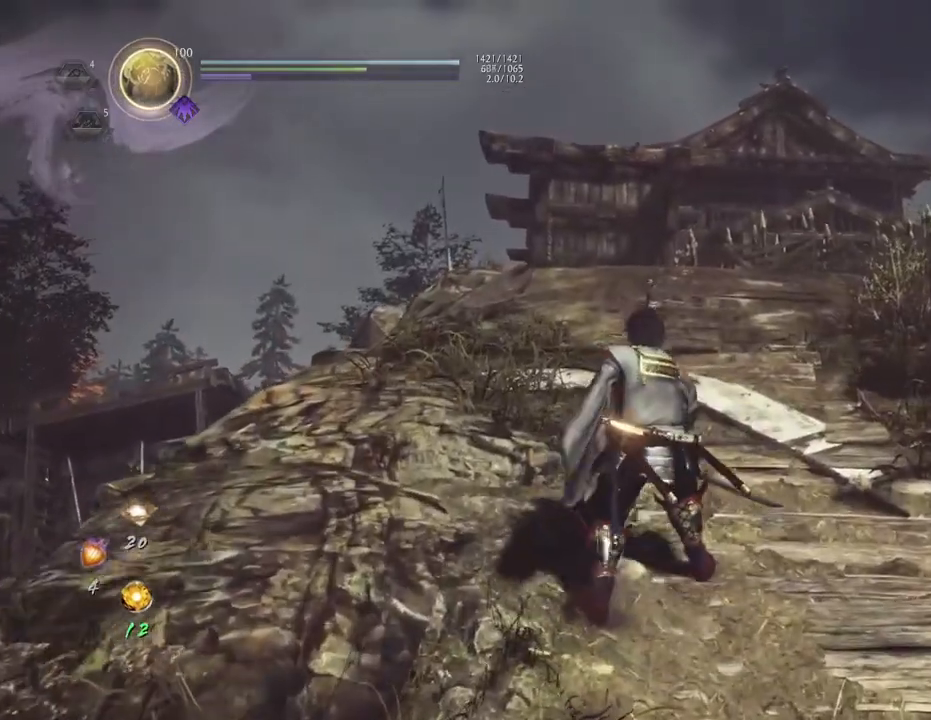
{"buttons": [], "left_stick": "up", "right_stick": "center", "events": [[67, "R1", "down"], [100, "CIRCLE", "down"], [233, "CIRCLE", "up"], [250, "R1", "up"], [383, "left_stick", "up"]]}
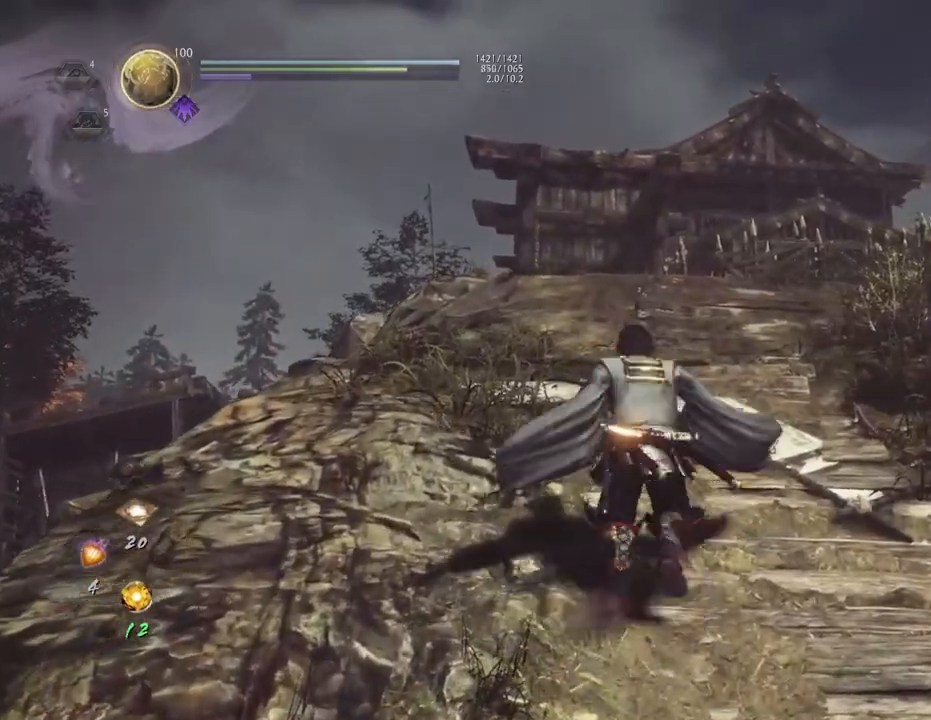
{"buttons": [], "left_stick": "up", "right_stick": "center", "events": [[233, "CROSS", "down"], [450, "CROSS", "up"]]}
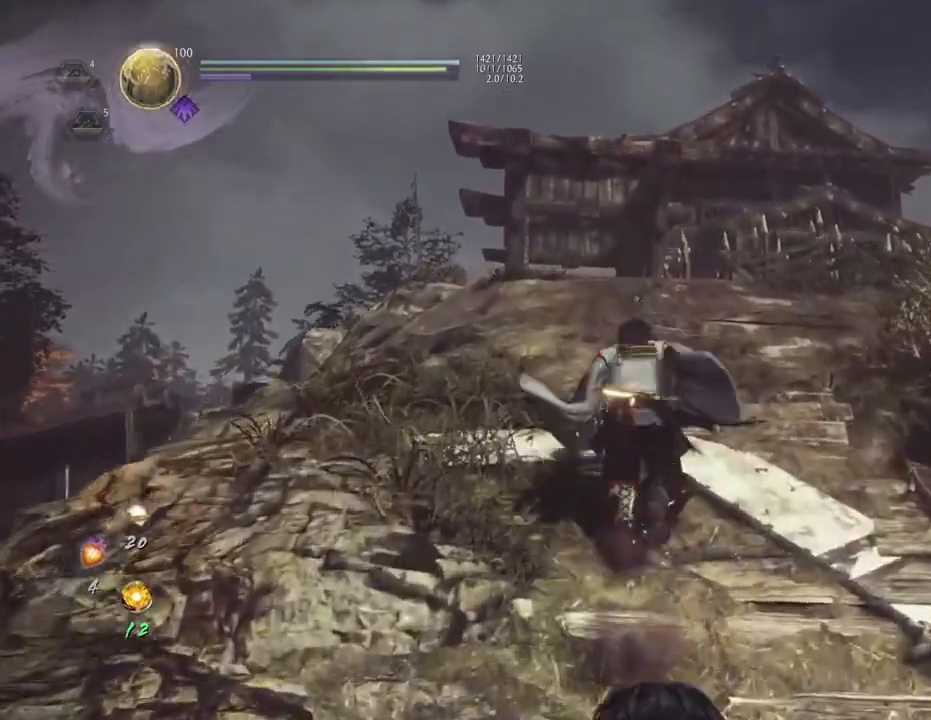
{"buttons": [], "left_stick": "up", "right_stick": "down-left", "events": [[433, "right_stick", "down-left"]]}
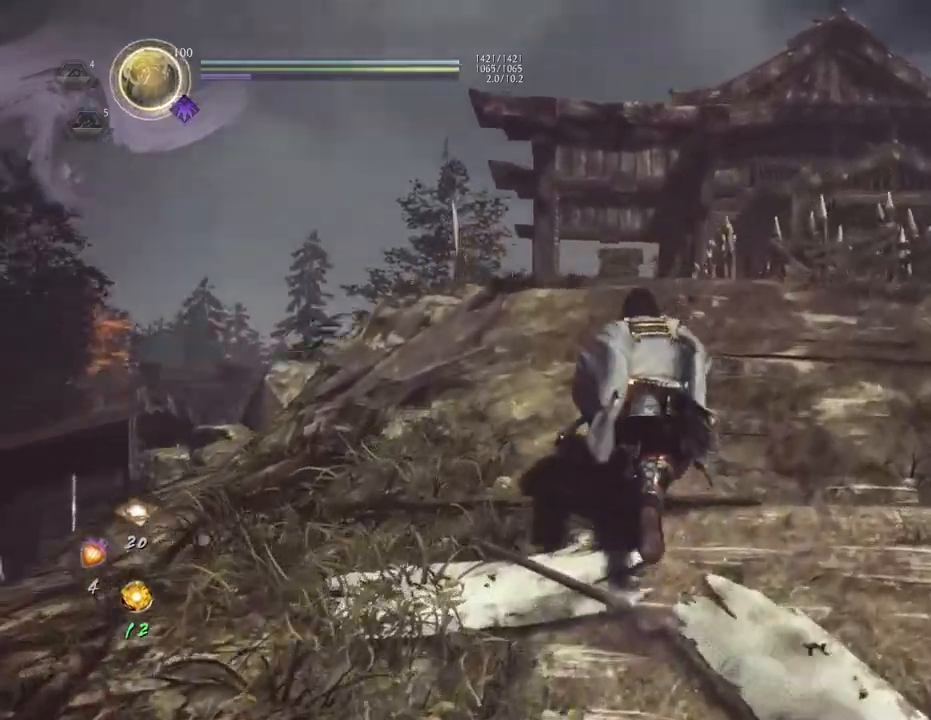
{"buttons": ["CIRCLE", "R1"], "left_stick": "up", "right_stick": "center", "events": [[217, "right_stick", "center"], [417, "R1", "down"], [483, "CIRCLE", "down"]]}
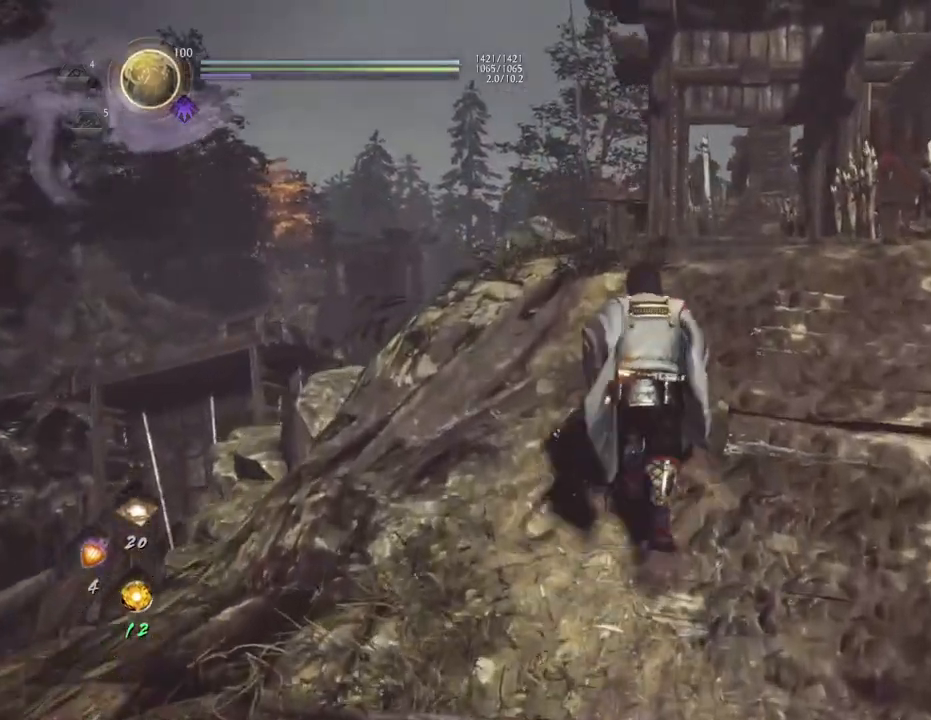
{"buttons": [], "left_stick": "up", "right_stick": "center", "events": [[83, "CIRCLE", "up"], [133, "R1", "up"], [200, "L1", "down"], [333, "L1", "up"]]}
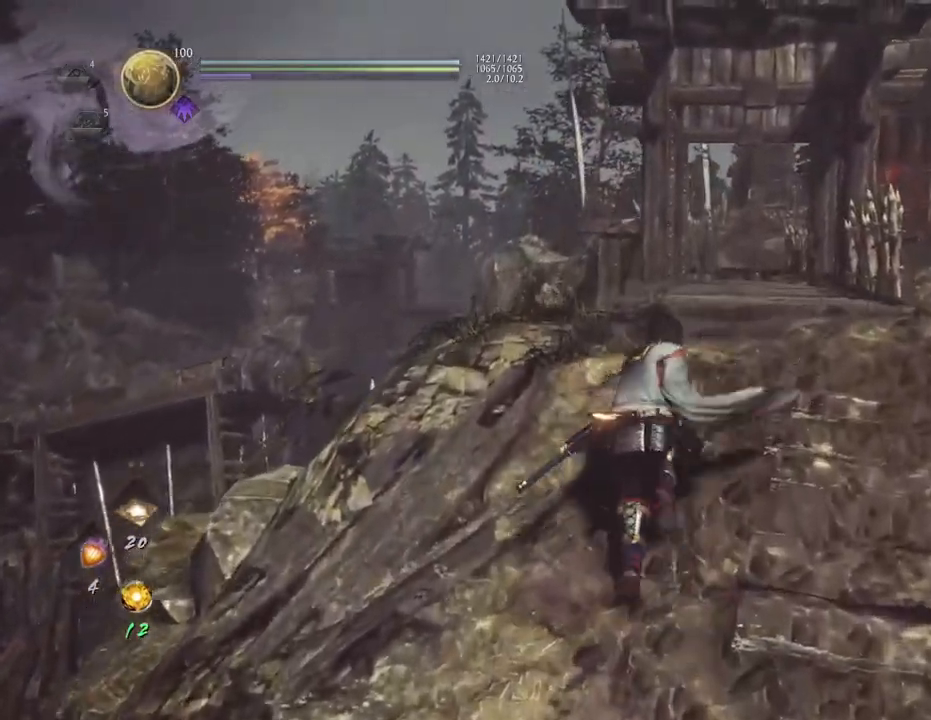
{"buttons": [], "left_stick": "center", "right_stick": "center", "events": [[83, "right_stick", "down"], [283, "right_stick", "center"], [300, "left_stick", "center"]]}
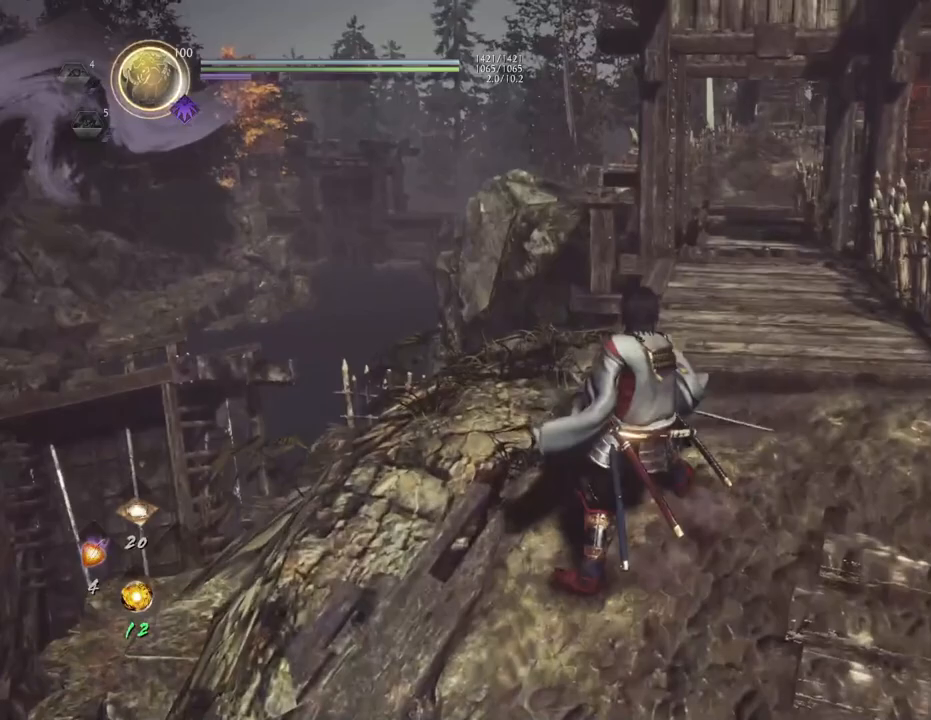
{"buttons": ["SQUARE"], "left_stick": "center", "right_stick": "center", "events": [[267, "left_stick", "up-right"], [400, "left_stick", "center"], [500, "SQUARE", "down"]]}
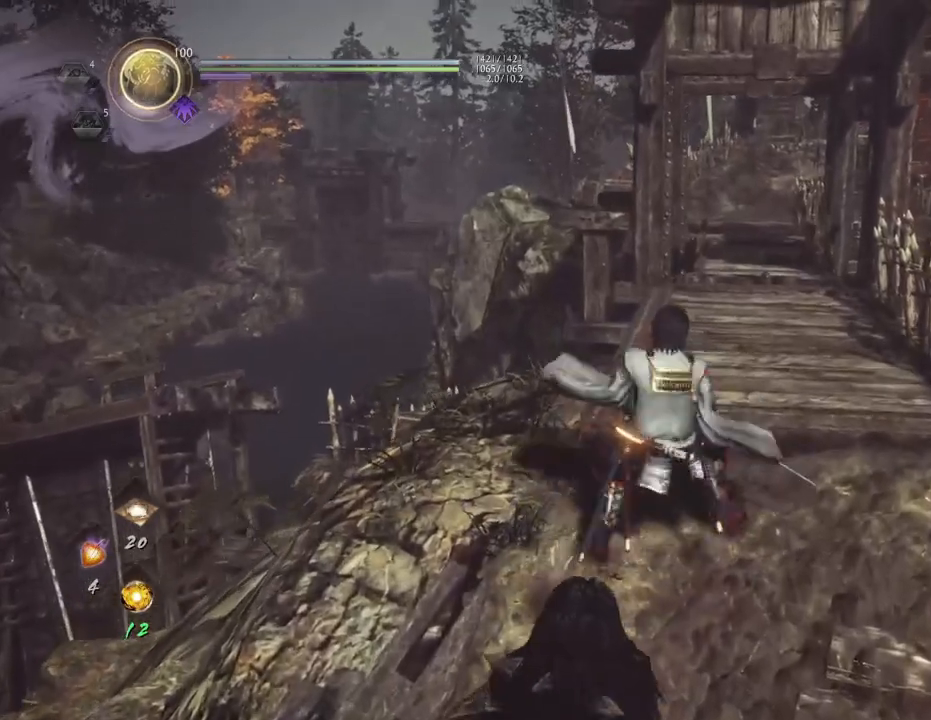
{"buttons": [], "left_stick": "center", "right_stick": "center", "events": [[133, "SQUARE", "up"]]}
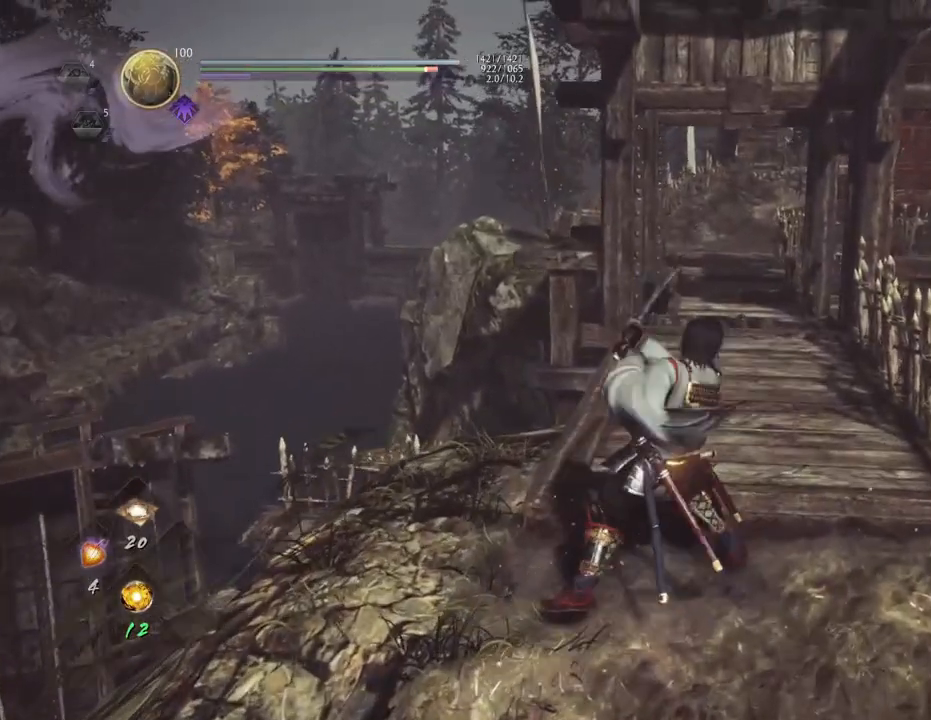
{"buttons": ["CIRCLE", "R1"], "left_stick": "center", "right_stick": "center", "events": [[200, "R1", "down"], [300, "DPAD_RIGHT", "down"], [333, "DPAD_RIGHT", "up"], [333, "R1", "up"], [367, "R1", "down"], [400, "CIRCLE", "down"]]}
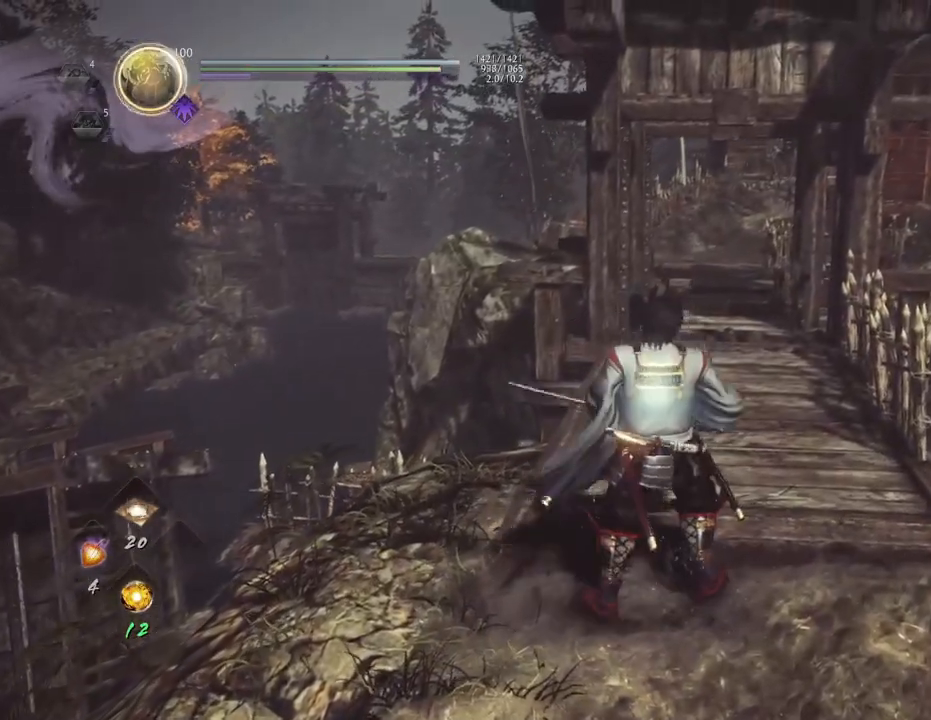
{"buttons": ["R1"], "left_stick": "center", "right_stick": "center", "events": [[50, "CIRCLE", "up"], [67, "R1", "up"], [250, "R1", "down"], [317, "DPAD_RIGHT", "down"], [367, "DPAD_RIGHT", "up"]]}
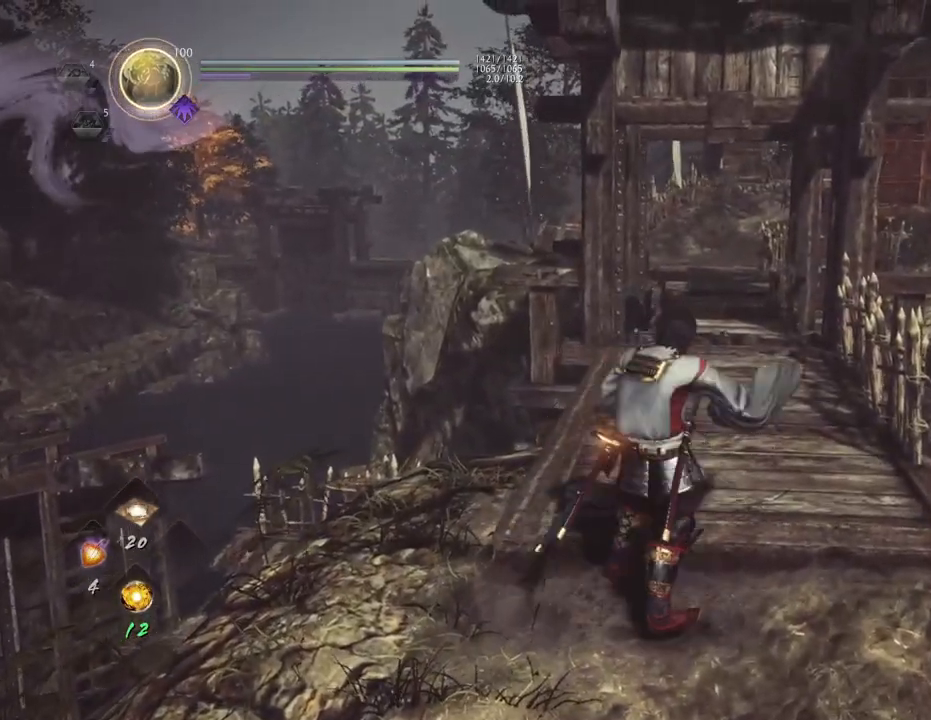
{"buttons": ["R1"], "left_stick": "center", "right_stick": "center", "events": [[83, "CIRCLE", "down"], [483, "CIRCLE", "up"]]}
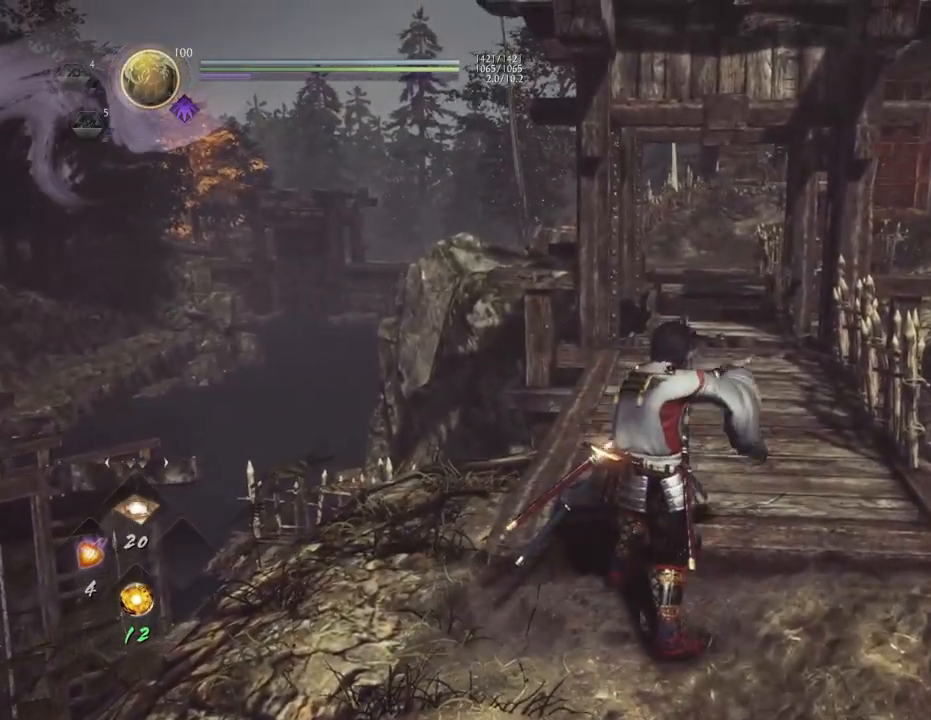
{"buttons": ["R1"], "left_stick": "center", "right_stick": "center", "events": [[50, "R1", "up"], [317, "R1", "down"], [383, "DPAD_RIGHT", "down"], [433, "DPAD_RIGHT", "up"]]}
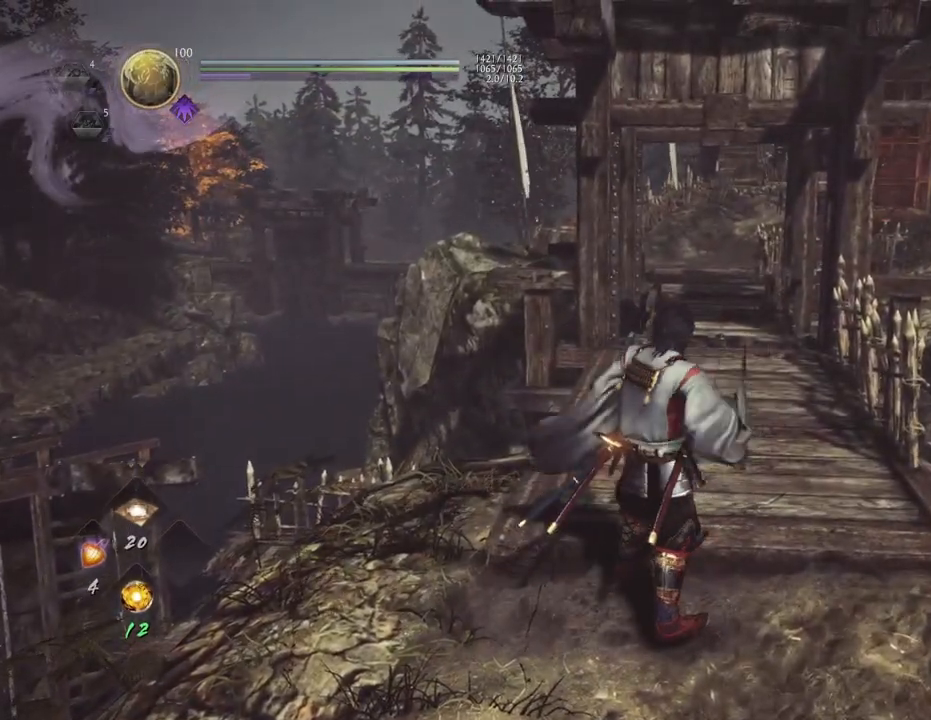
{"buttons": ["CIRCLE", "R1"], "left_stick": "center", "right_stick": "center", "events": [[183, "CIRCLE", "down"]]}
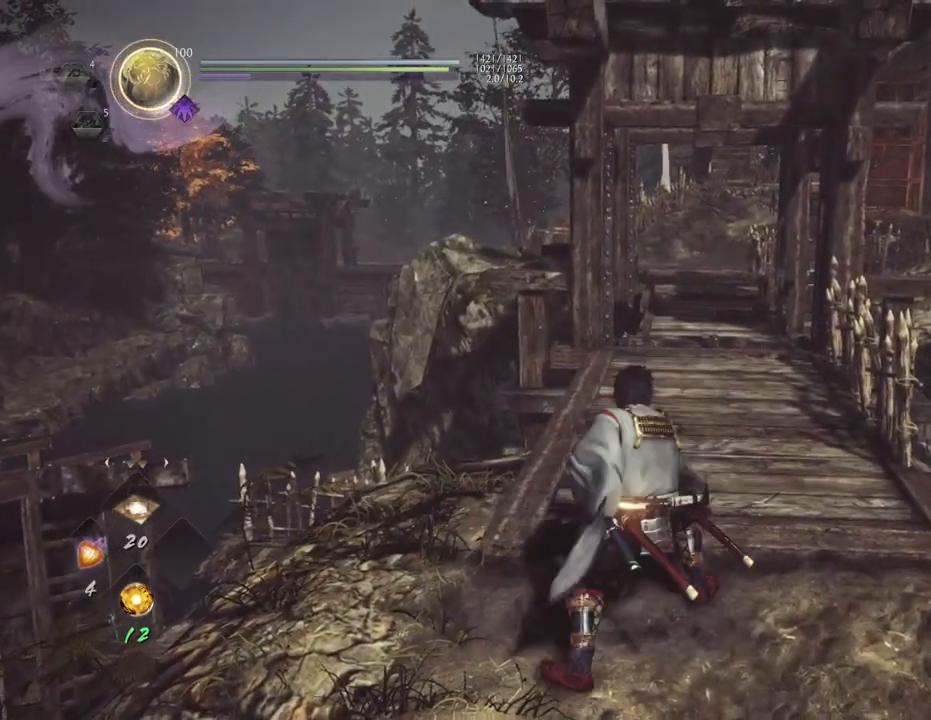
{"buttons": [], "left_stick": "center", "right_stick": "center", "events": [[217, "CIRCLE", "up"], [267, "R1", "up"]]}
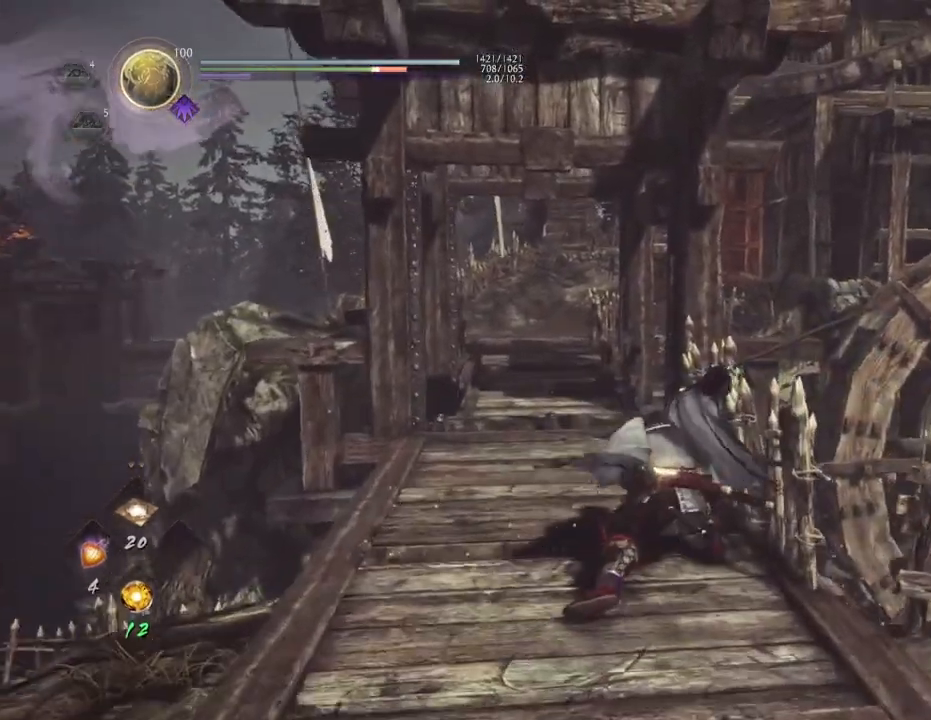
{"buttons": [], "left_stick": "center", "right_stick": "center", "events": [[217, "R1", "down"], [317, "DPAD_RIGHT", "down"], [400, "DPAD_RIGHT", "up"], [433, "R1", "up"]]}
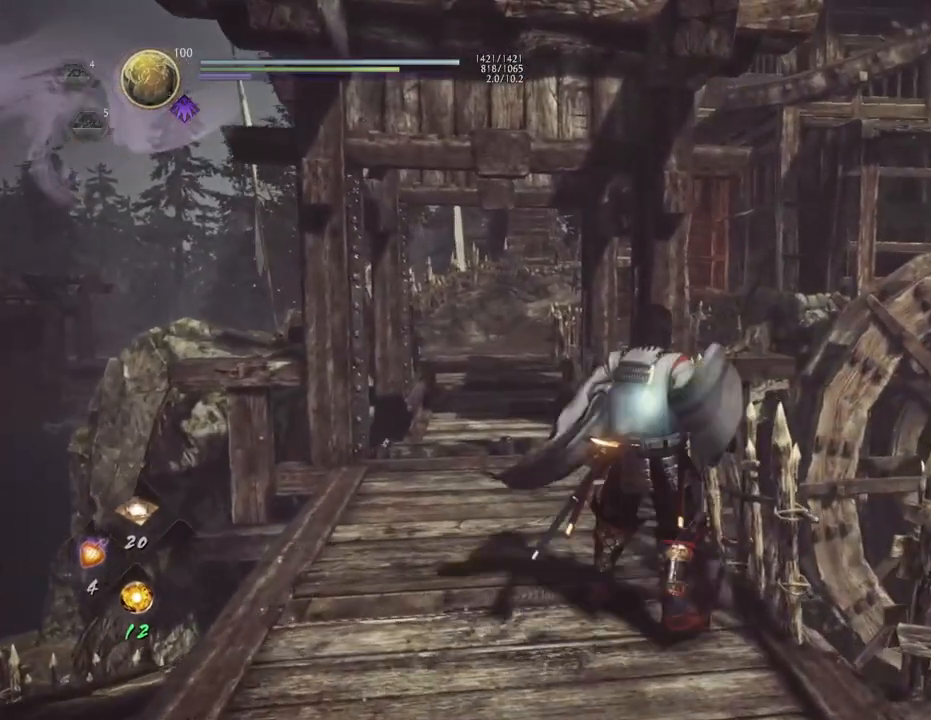
{"buttons": [], "left_stick": "center", "right_stick": "center", "events": []}